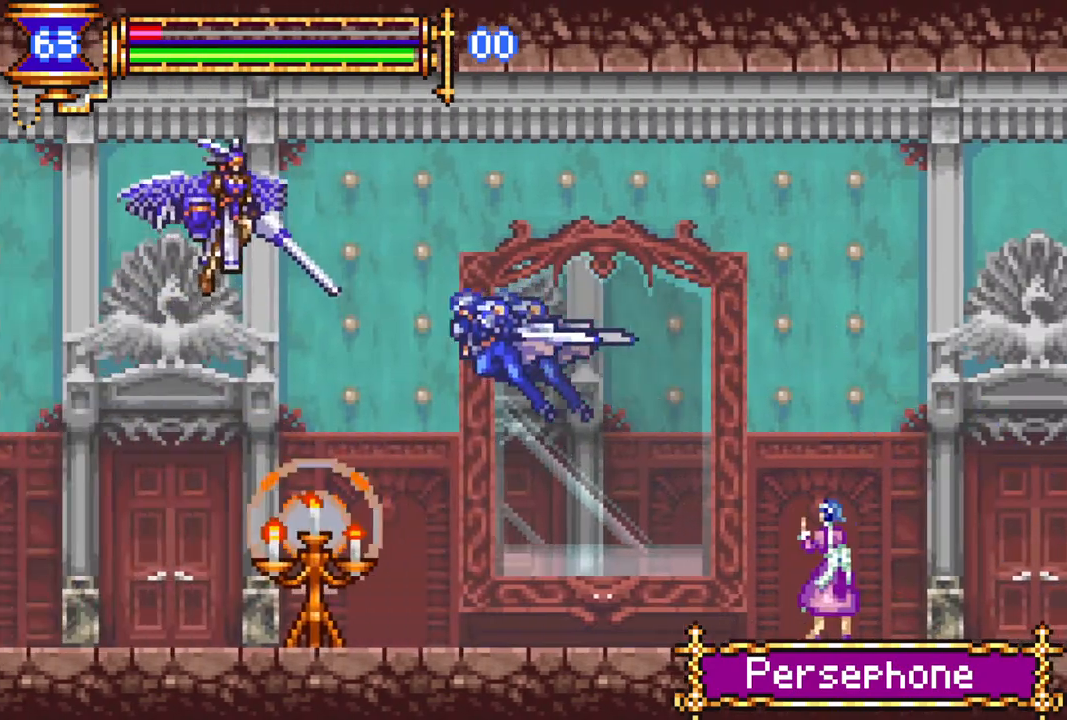
Gameplay with a controller (PlayStation layout); each line is a JSON object with the inputs held at the frame after it. "events" lists button and stick changes between this image and that frame as [ms after this image, input, new state], when the widget could be followed in between.
{"buttons": ["R1", "DPAD_LEFT"], "left_stick": "center", "right_stick": "center", "events": []}
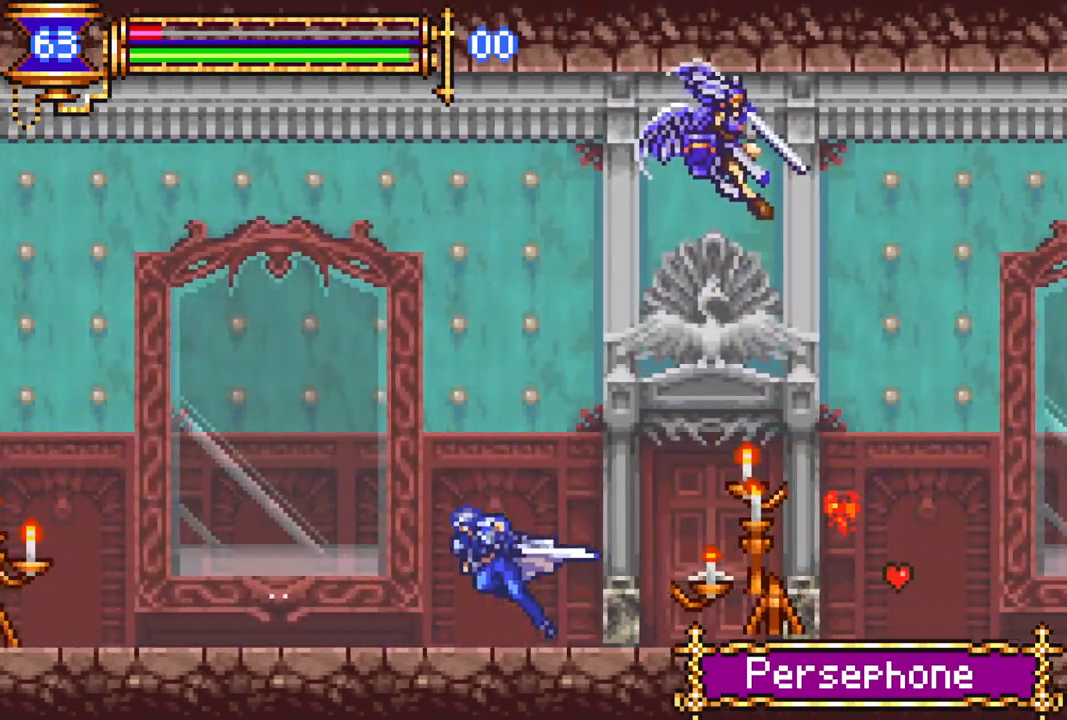
{"buttons": ["R1", "DPAD_LEFT"], "left_stick": "center", "right_stick": "center", "events": []}
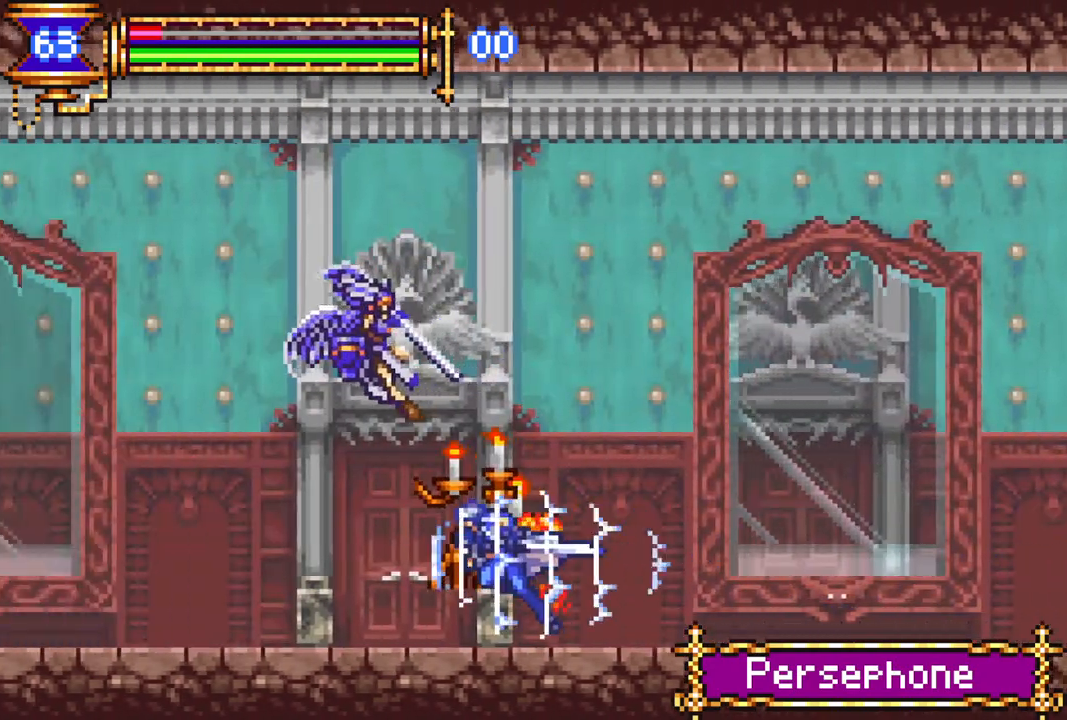
{"buttons": ["R1", "DPAD_LEFT"], "left_stick": "center", "right_stick": "center", "events": []}
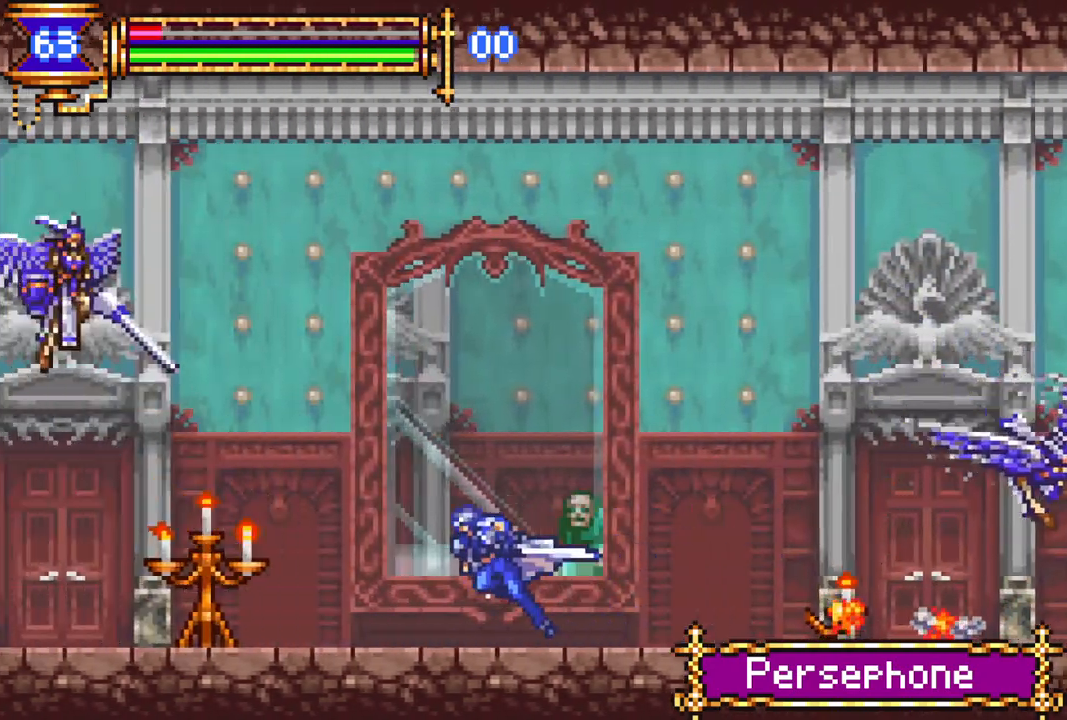
{"buttons": ["R1", "DPAD_LEFT"], "left_stick": "center", "right_stick": "center", "events": []}
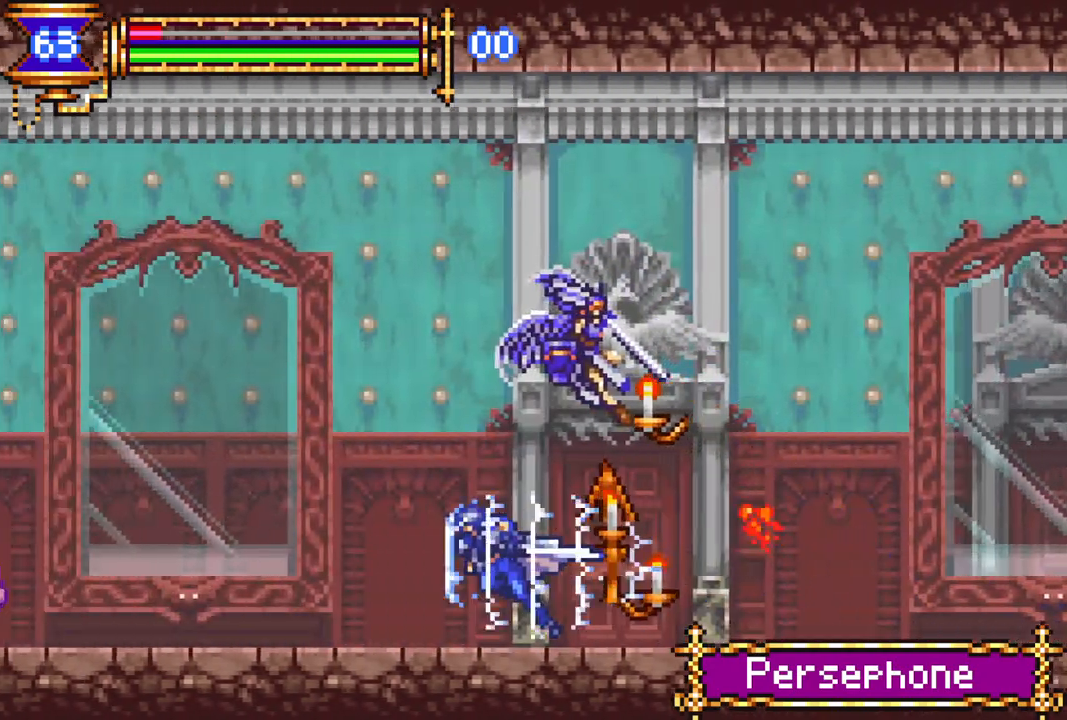
{"buttons": ["R1", "DPAD_LEFT"], "left_stick": "center", "right_stick": "center", "events": [[333, "CROSS", "down"], [450, "CROSS", "up"]]}
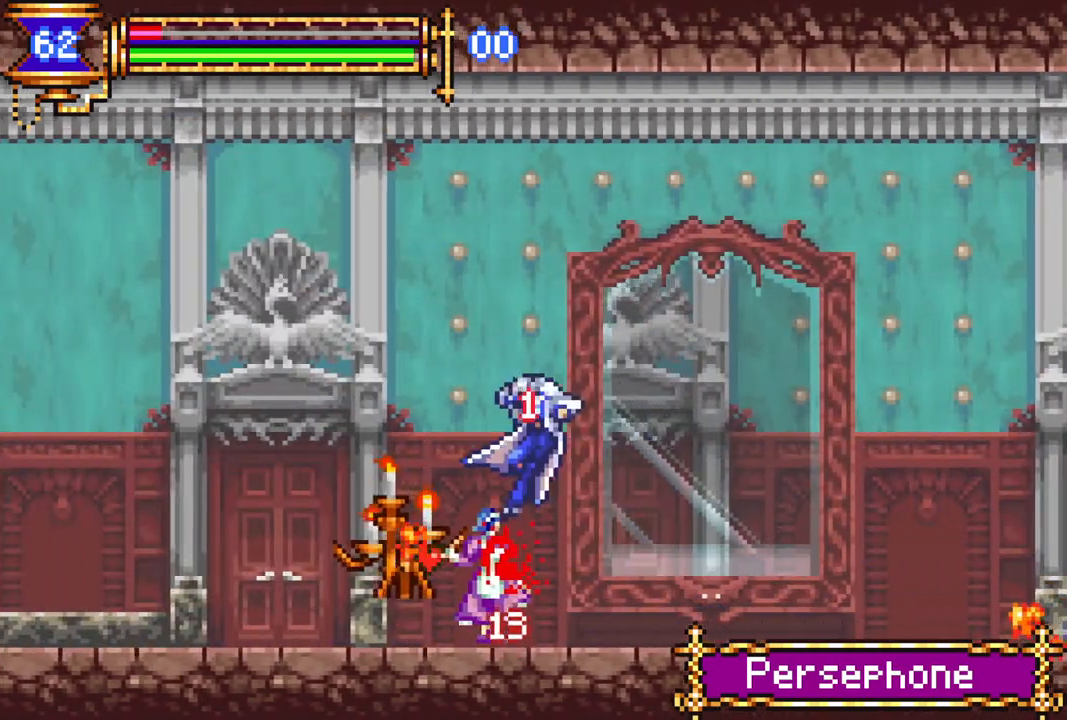
{"buttons": ["CROSS", "R1", "DPAD_LEFT"], "left_stick": "center", "right_stick": "center", "events": [[350, "DPAD_LEFT", "up"], [383, "R1", "up"], [433, "DPAD_LEFT", "down"], [483, "CROSS", "down"], [483, "R1", "down"]]}
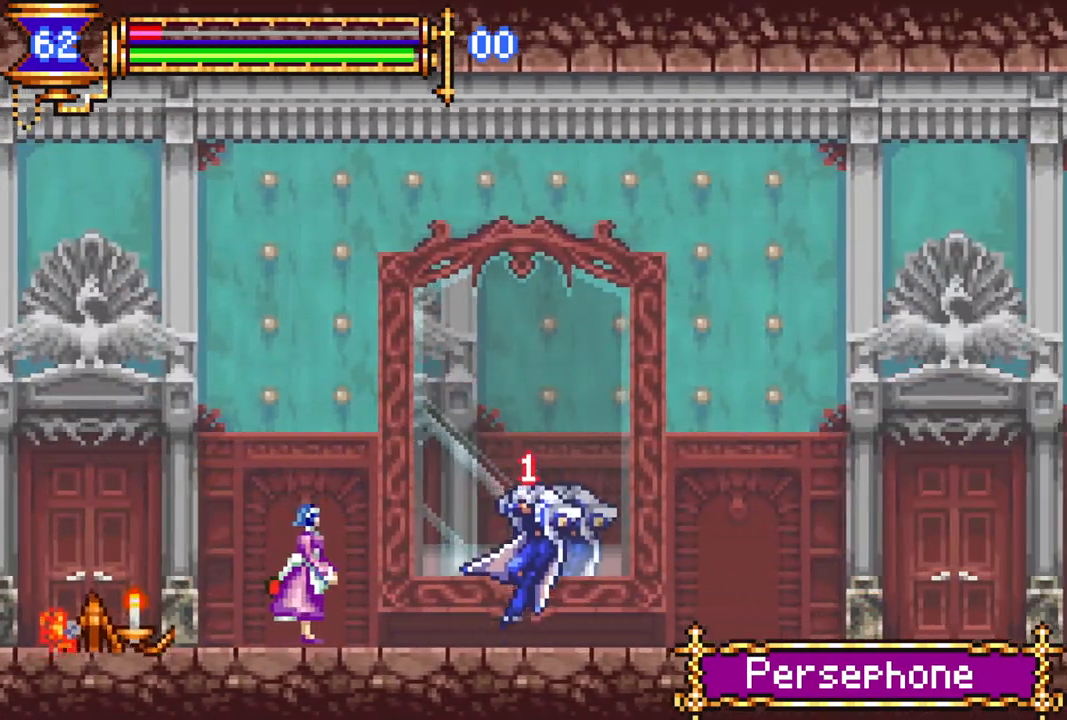
{"buttons": ["R1", "DPAD_LEFT"], "left_stick": "center", "right_stick": "center", "events": [[367, "CROSS", "up"]]}
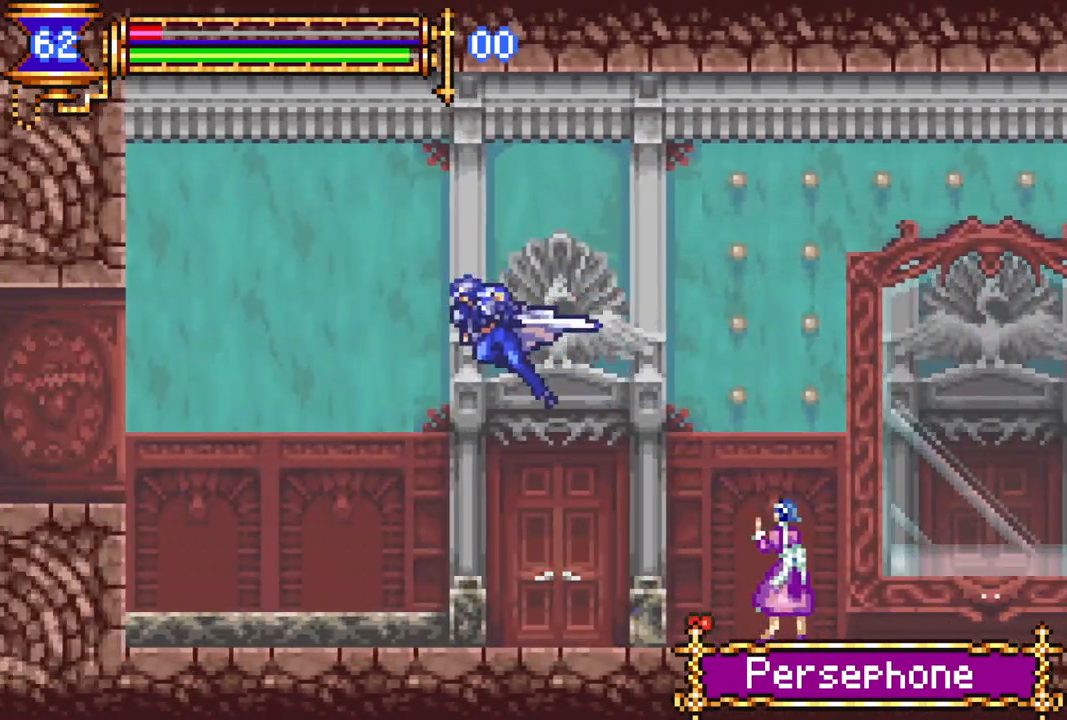
{"buttons": ["R1", "DPAD_LEFT"], "left_stick": "center", "right_stick": "center", "events": [[317, "CROSS", "down"], [483, "CROSS", "up"]]}
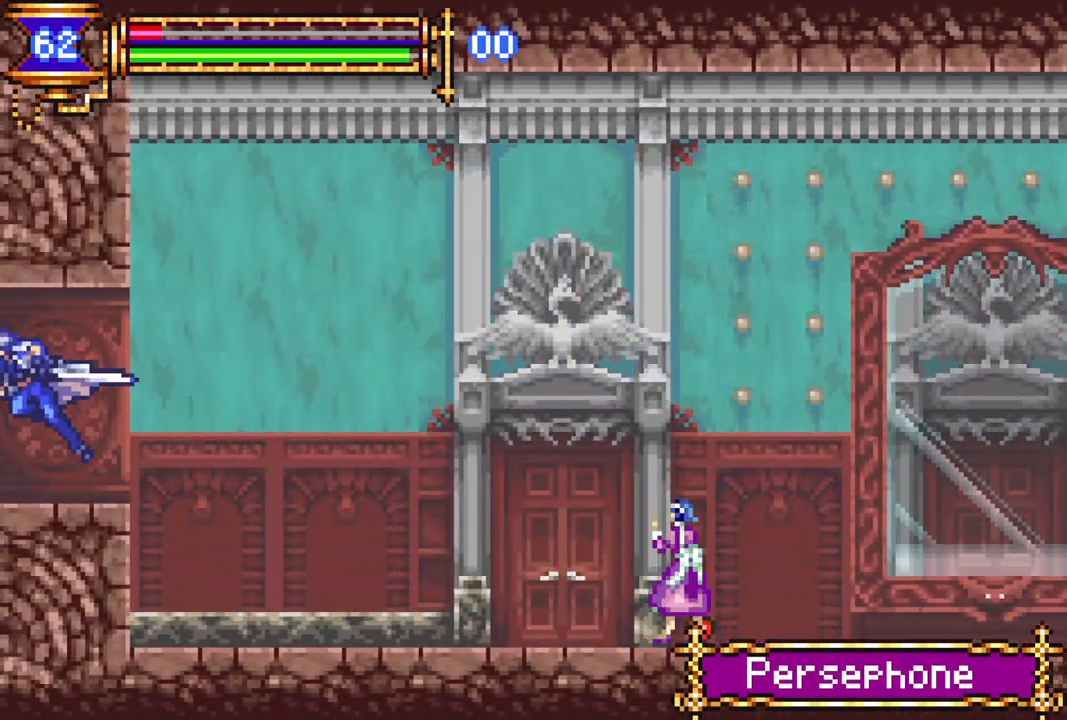
{"buttons": ["R1", "DPAD_LEFT"], "left_stick": "center", "right_stick": "center", "events": []}
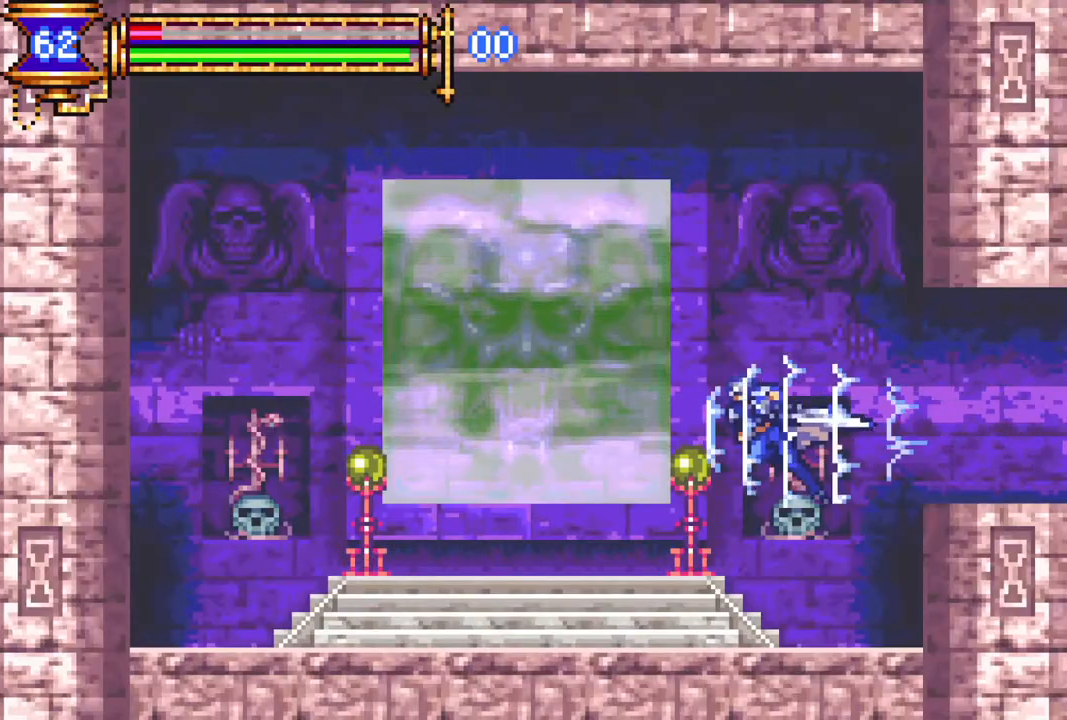
{"buttons": [], "left_stick": "center", "right_stick": "center", "events": [[100, "R1", "up"], [117, "DPAD_LEFT", "up"], [350, "DPAD_UP", "down"], [450, "DPAD_UP", "up"]]}
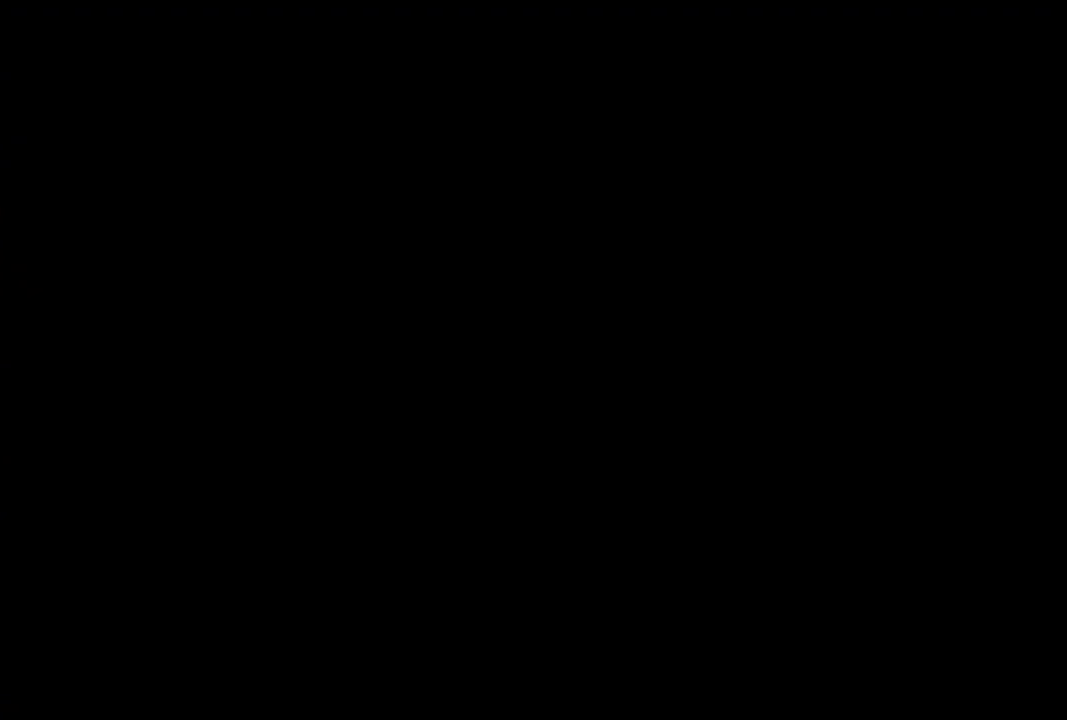
{"buttons": [], "left_stick": "center", "right_stick": "center", "events": [[167, "DPAD_LEFT", "down"], [250, "DPAD_LEFT", "up"], [400, "DPAD_LEFT", "down"], [483, "DPAD_LEFT", "up"]]}
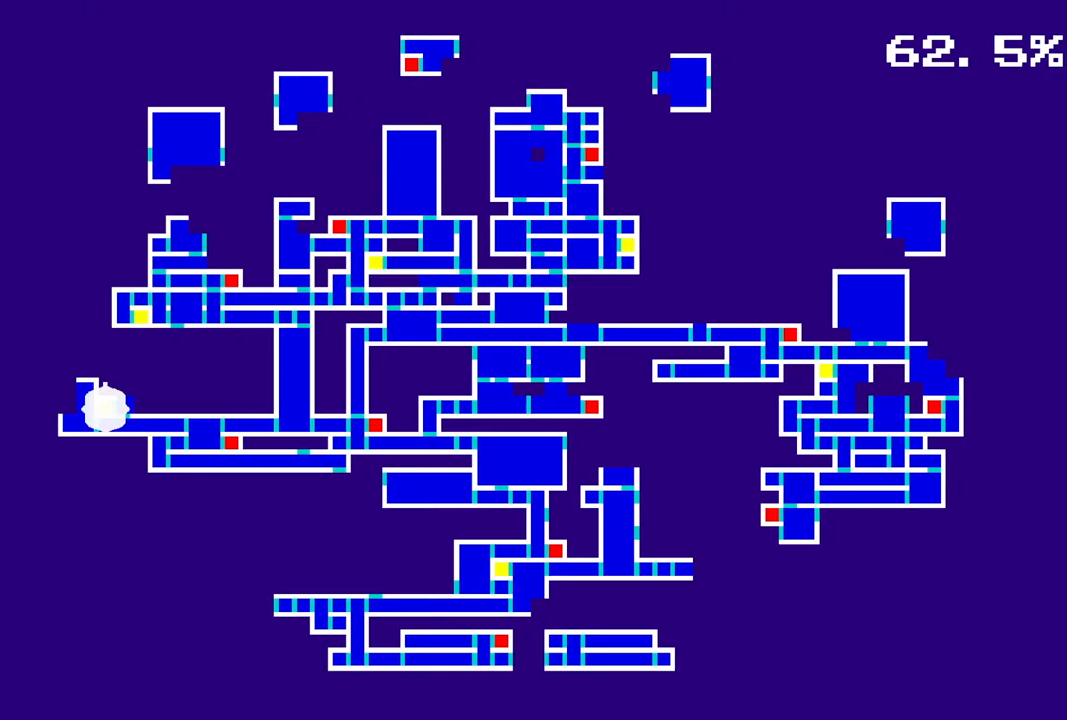
{"buttons": [], "left_stick": "center", "right_stick": "center", "events": [[100, "CROSS", "down"], [183, "CROSS", "up"]]}
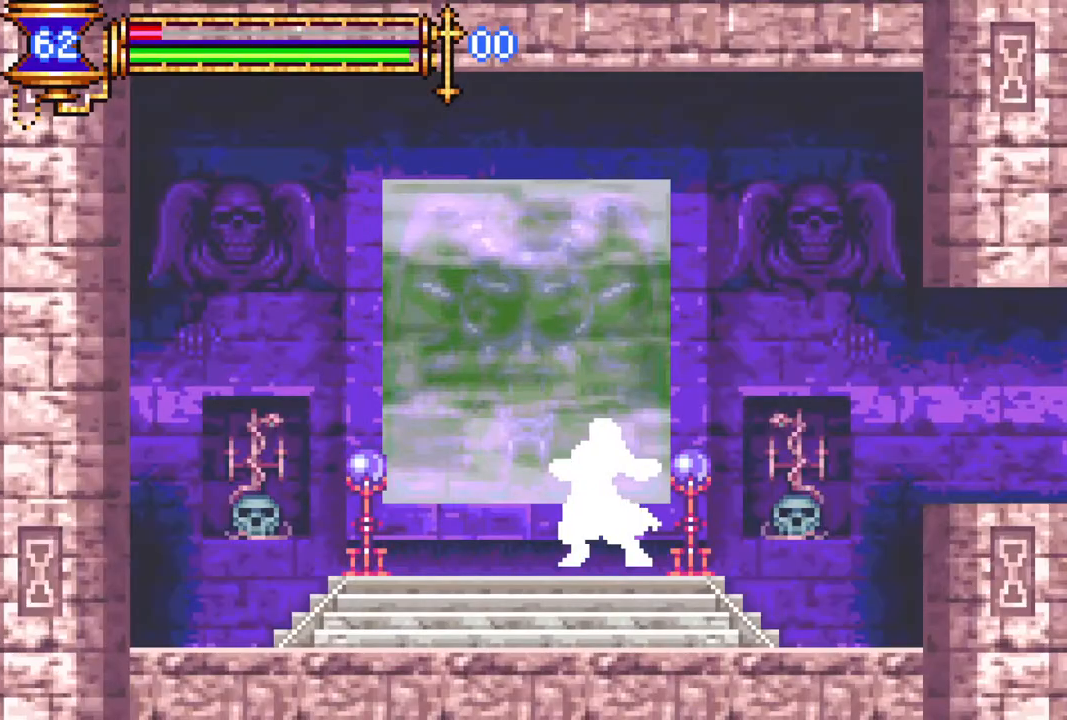
{"buttons": [], "left_stick": "center", "right_stick": "center", "events": []}
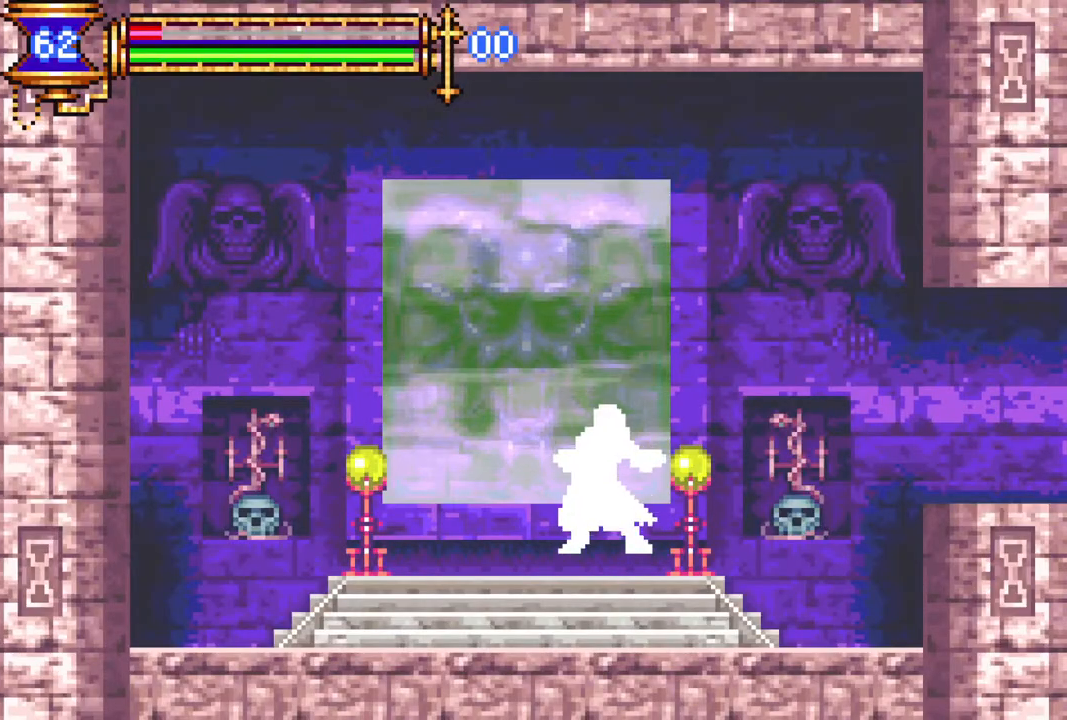
{"buttons": [], "left_stick": "center", "right_stick": "center", "events": []}
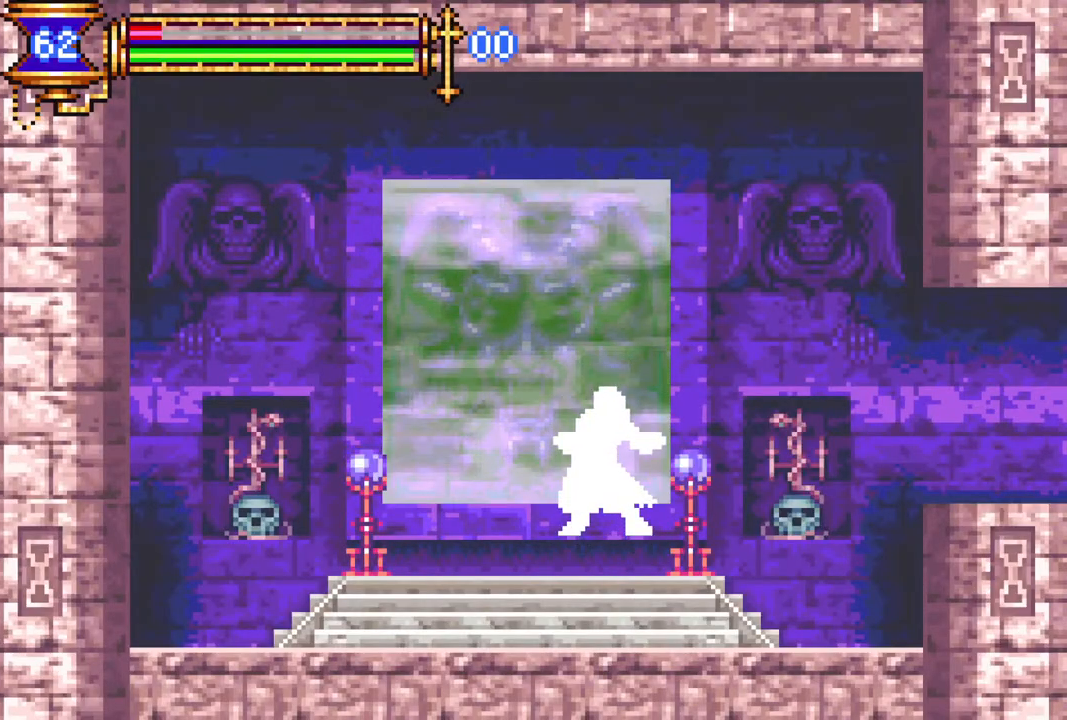
{"buttons": [], "left_stick": "center", "right_stick": "center", "events": []}
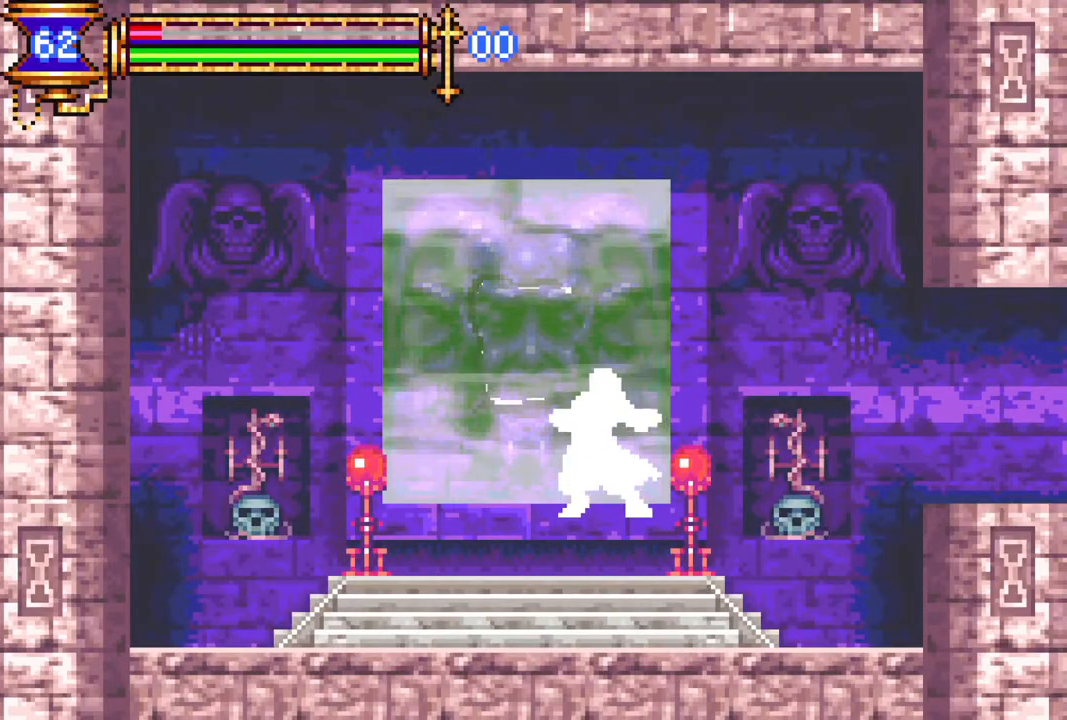
{"buttons": [], "left_stick": "center", "right_stick": "center", "events": []}
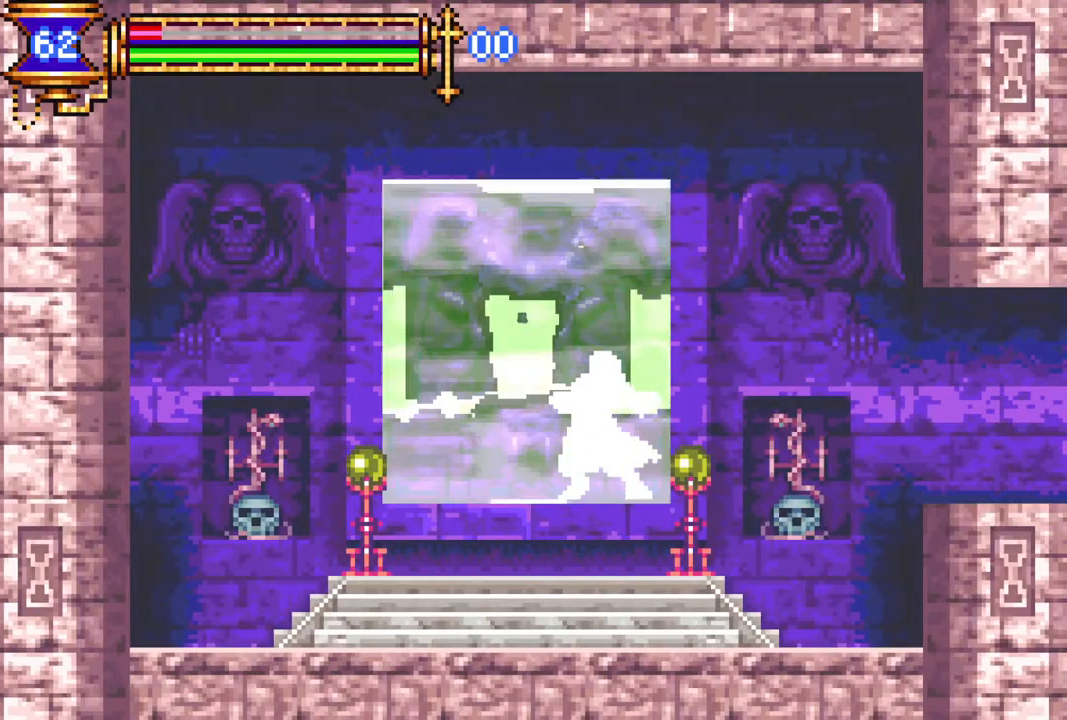
{"buttons": [], "left_stick": "center", "right_stick": "center", "events": []}
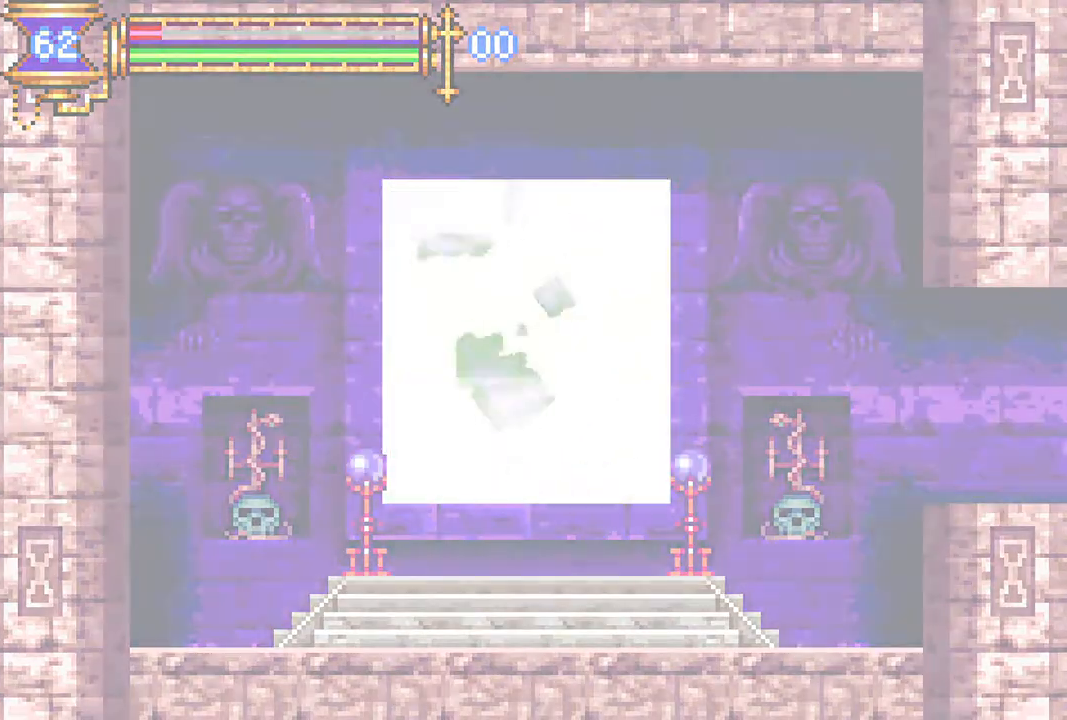
{"buttons": [], "left_stick": "center", "right_stick": "center", "events": []}
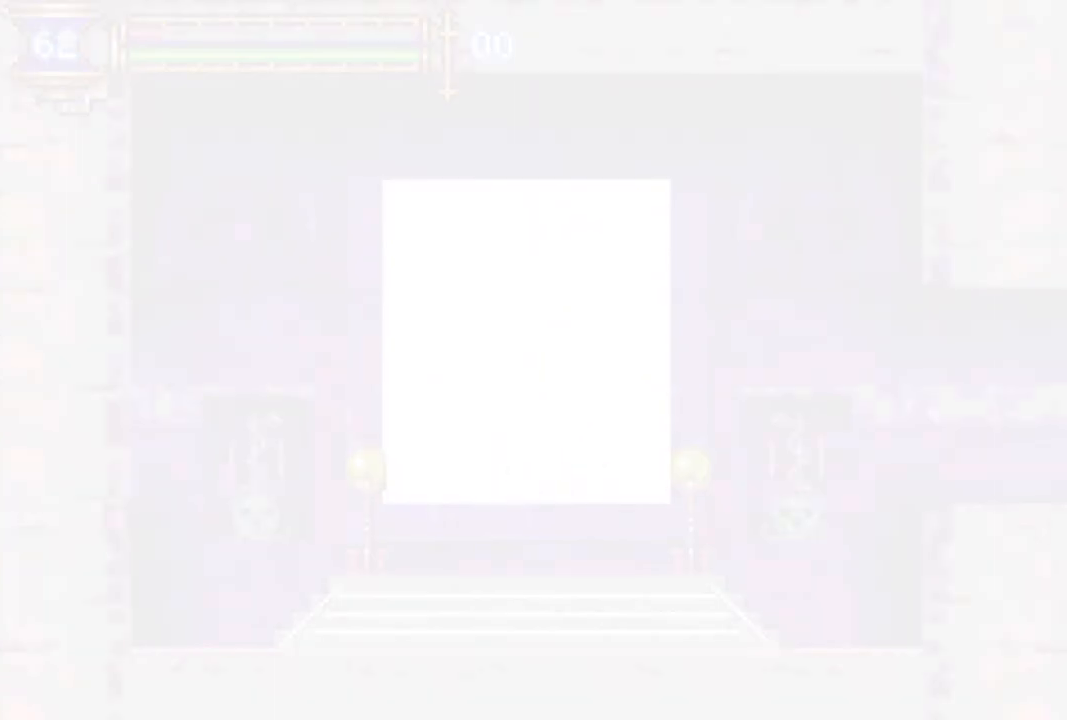
{"buttons": [], "left_stick": "center", "right_stick": "center", "events": []}
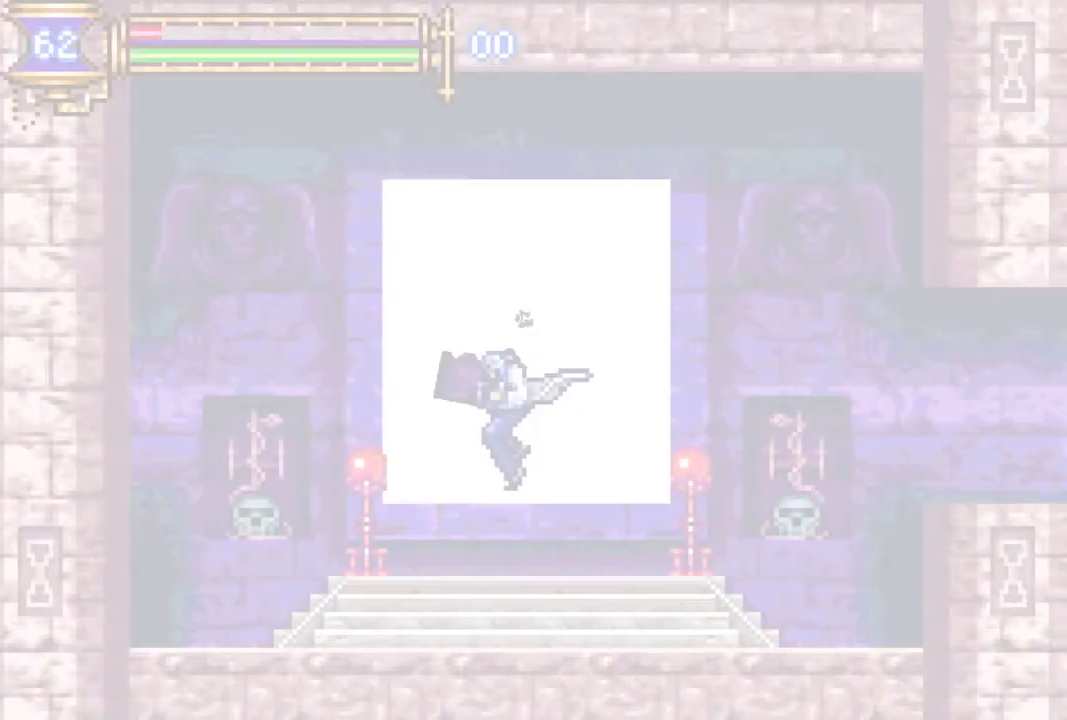
{"buttons": [], "left_stick": "center", "right_stick": "center", "events": []}
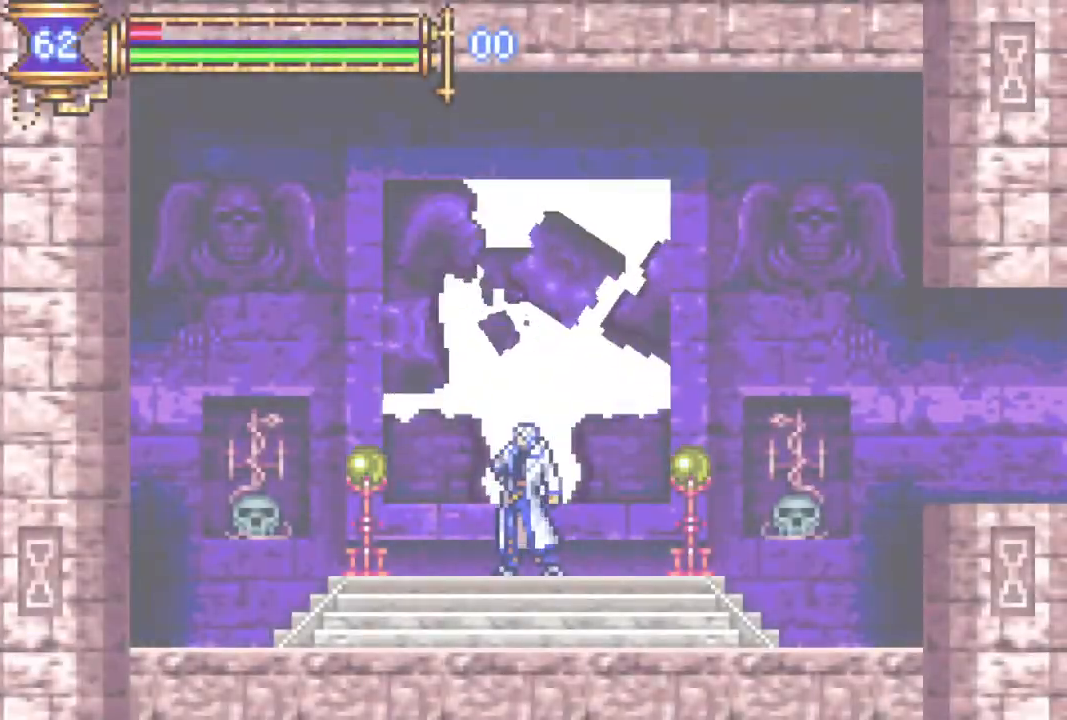
{"buttons": [], "left_stick": "center", "right_stick": "center", "events": []}
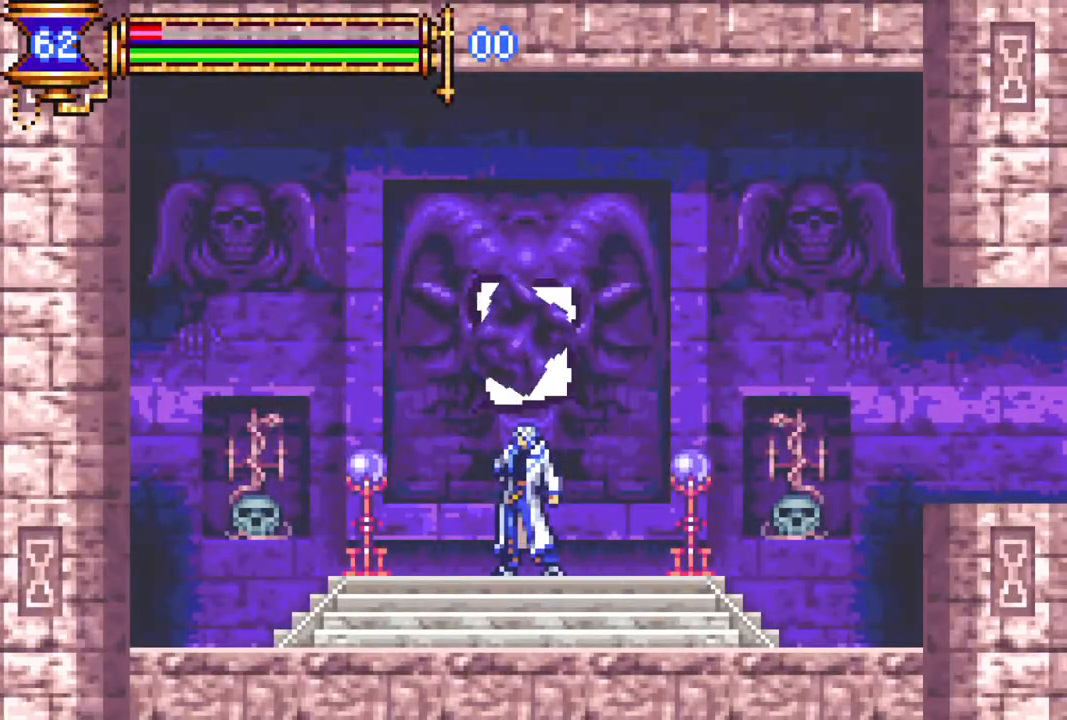
{"buttons": ["R1", "DPAD_RIGHT"], "left_stick": "center", "right_stick": "center", "events": [[283, "DPAD_RIGHT", "down"], [333, "CROSS", "down"], [333, "R1", "down"], [400, "CROSS", "up"]]}
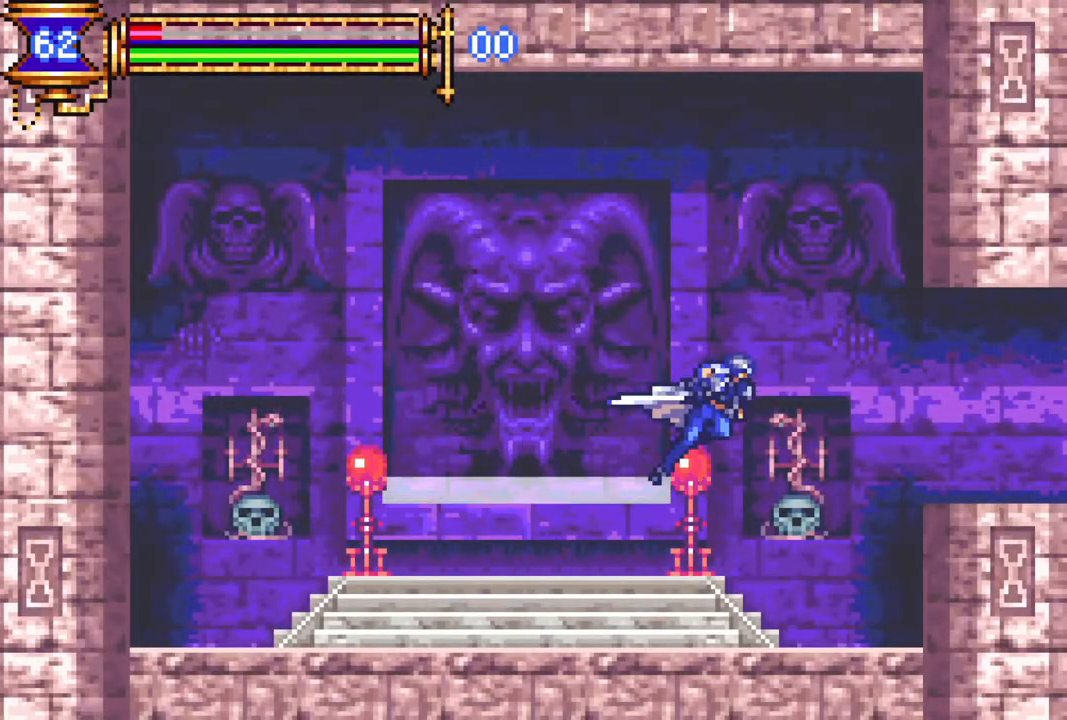
{"buttons": ["R1", "DPAD_RIGHT"], "left_stick": "center", "right_stick": "center", "events": []}
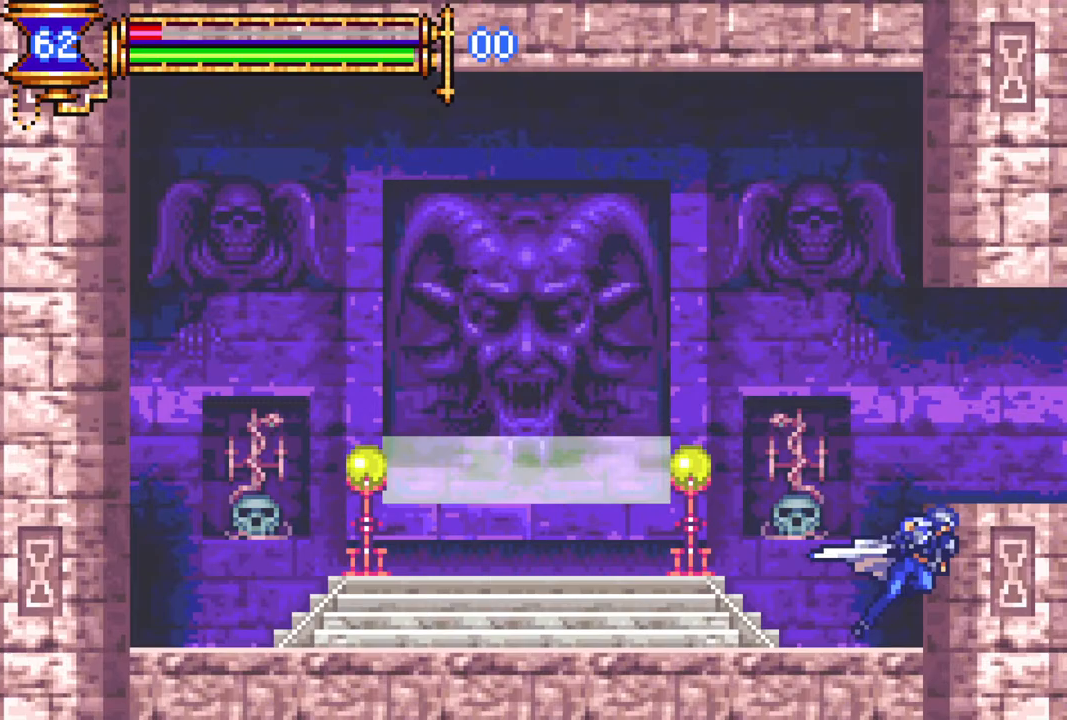
{"buttons": ["R1", "DPAD_RIGHT"], "left_stick": "center", "right_stick": "center", "events": [[83, "CROSS", "down"], [200, "CROSS", "up"]]}
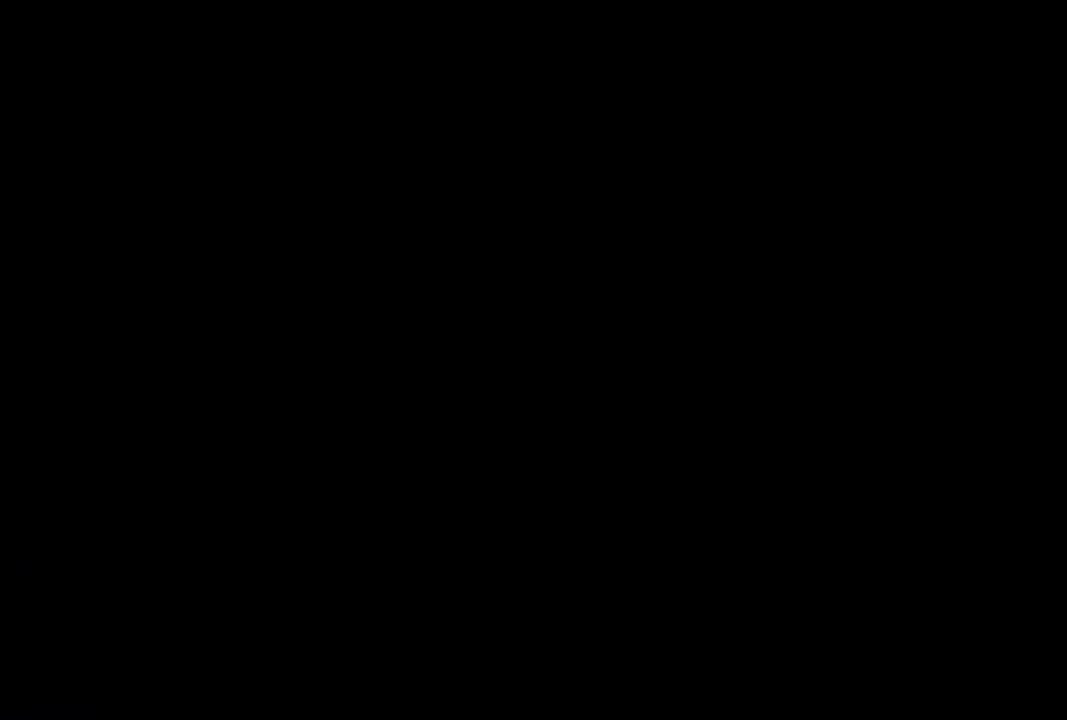
{"buttons": [], "left_stick": "center", "right_stick": "center", "events": [[450, "DPAD_RIGHT", "up"], [450, "R1", "up"]]}
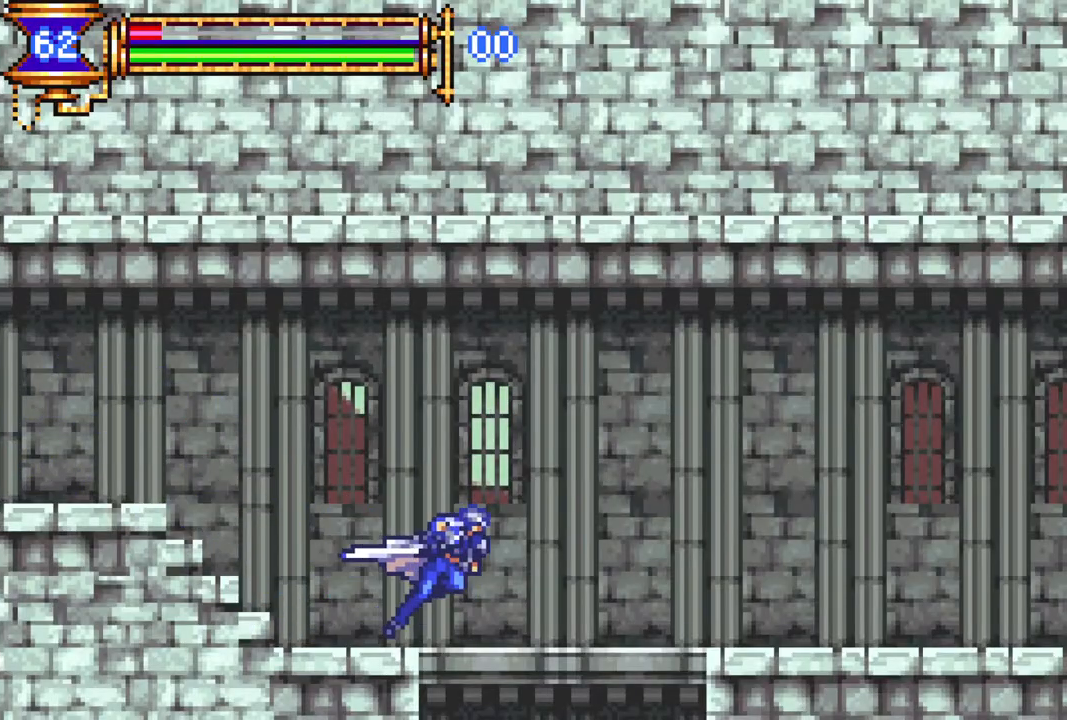
{"buttons": [], "left_stick": "center", "right_stick": "center", "events": [[150, "DPAD_DOWN", "down"], [217, "CROSS", "down"], [283, "CROSS", "up"], [317, "DPAD_DOWN", "up"]]}
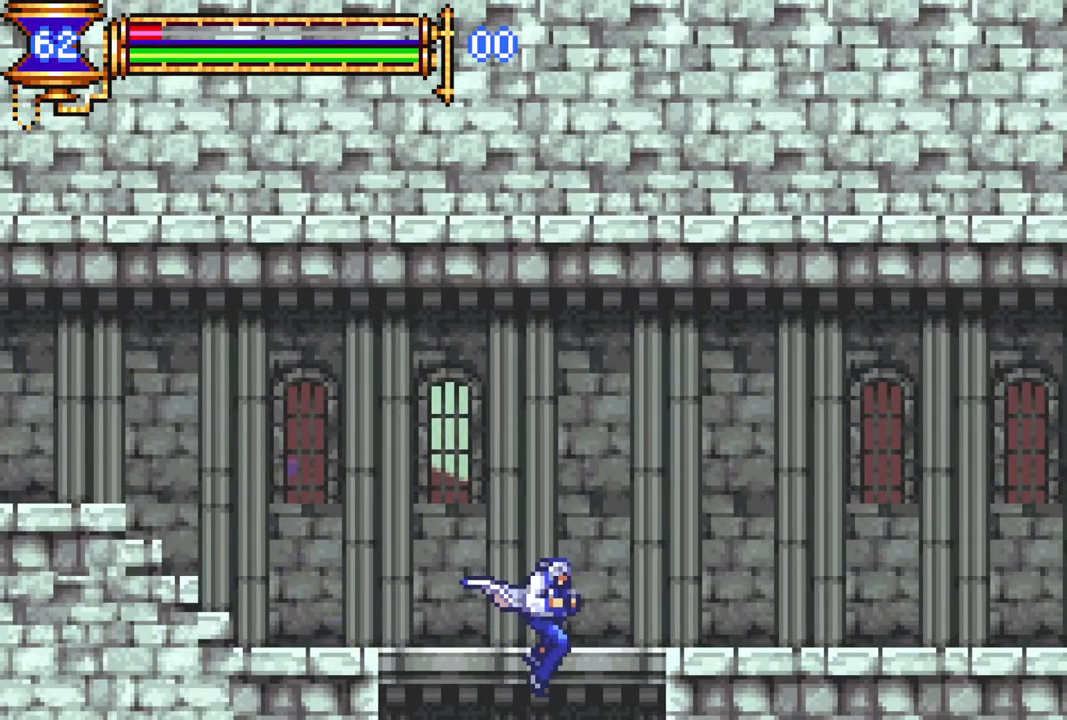
{"buttons": [], "left_stick": "center", "right_stick": "center", "events": [[283, "DPAD_DOWN", "down"], [350, "CROSS", "down"], [433, "CROSS", "up"], [483, "DPAD_DOWN", "up"]]}
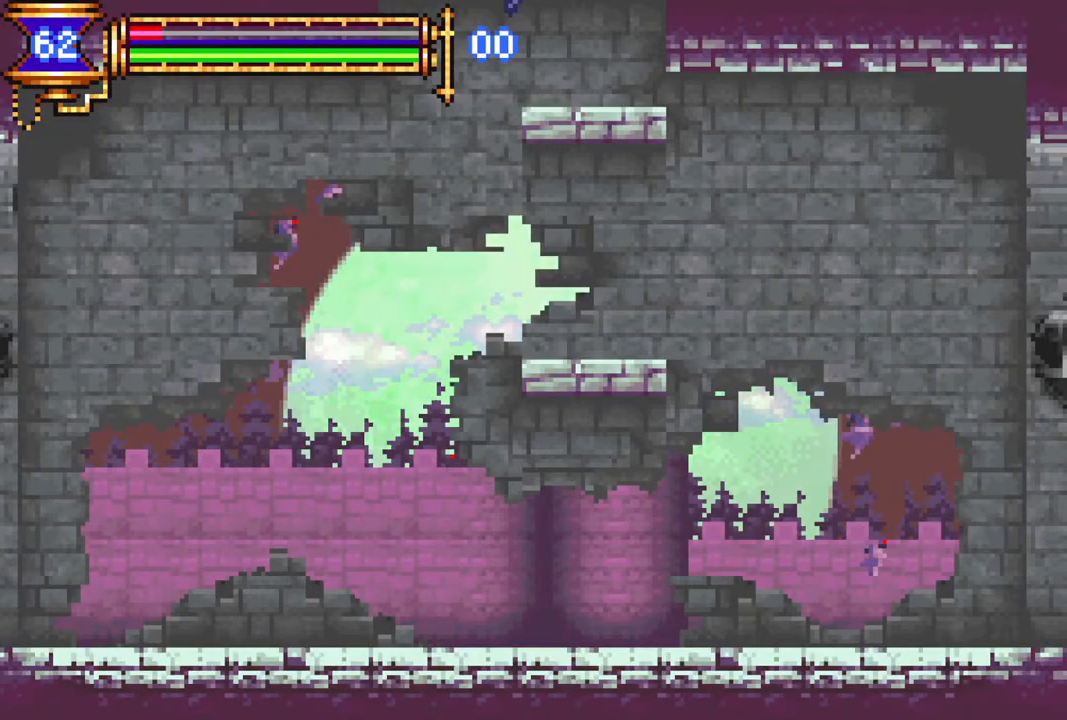
{"buttons": ["CROSS", "DPAD_DOWN"], "left_stick": "center", "right_stick": "center", "events": [[300, "DPAD_DOWN", "down"], [500, "CROSS", "down"]]}
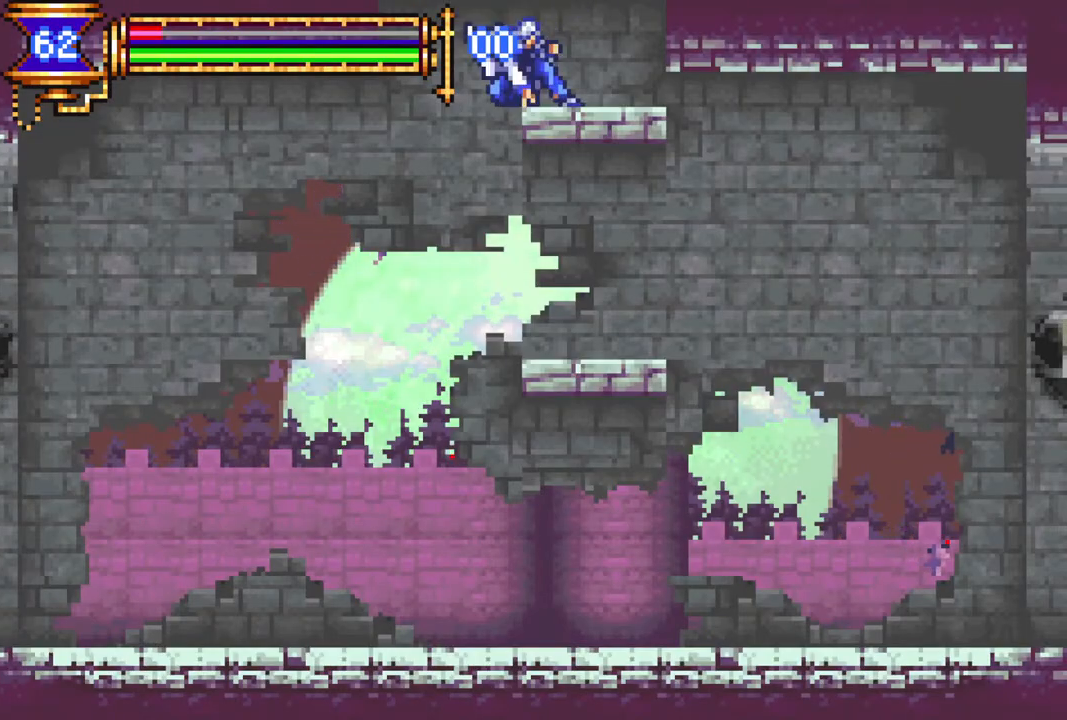
{"buttons": [], "left_stick": "center", "right_stick": "center", "events": [[50, "CROSS", "up"], [83, "DPAD_DOWN", "up"], [217, "DPAD_RIGHT", "down"], [333, "DPAD_RIGHT", "up"]]}
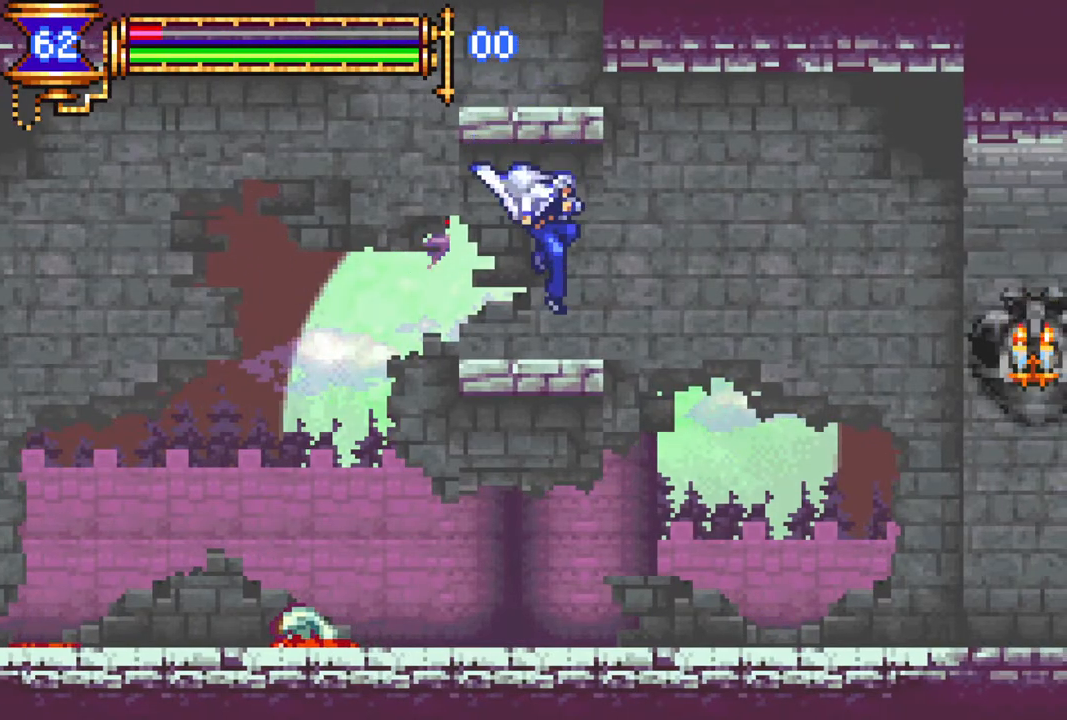
{"buttons": ["R1", "DPAD_RIGHT"], "left_stick": "center", "right_stick": "center", "events": [[17, "DPAD_RIGHT", "down"], [50, "CROSS", "down"], [50, "R1", "down"], [167, "CROSS", "up"]]}